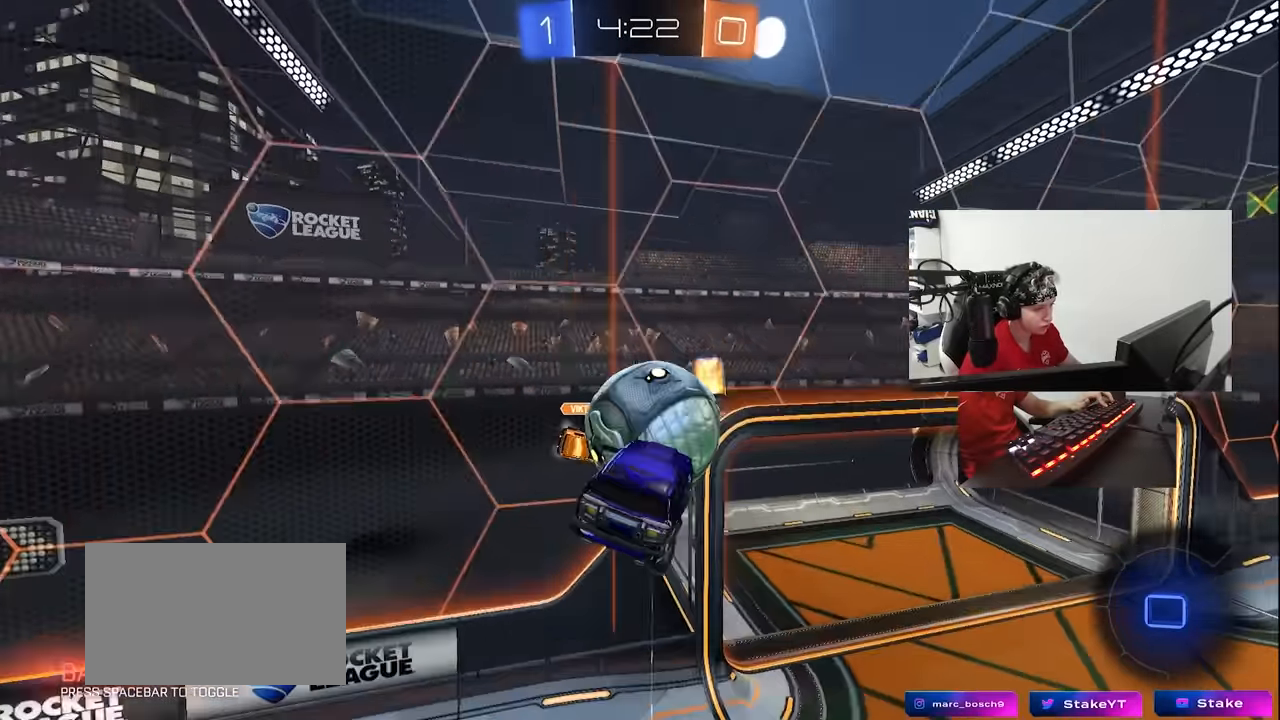
Gameplay with keyboard and mouse; each line is a JSON object with the keys and mouse buttons held at the frame after it. "events" lists presses ("down") and releases ("up") of "1", "2", "3", "4", "5", "a", "alt", "c", "caps_lock", "ctrl", "d", "e", "f", "g", "q", "r", "s", "shift", "space", "t", "tab", "v", "w", "x", "z", "mouse_left", "mouse_wheel" and "mouse_right" between this image and that frame as [ms after this image, input, new state], when the widget could be followed in between. "mouse_left", "mouse_wheel", "mouse_right" = the "left", "wheel", "right" buttons of the "mouse" list. No other keys are recorded. "wheel" means that the mouse wheel is clicked or scrolled. Not read: mouse_move.
{"keys": ["d", "w"], "mouse": [], "events": [[84, "mouse_left", "up"], [134, "w", "down"], [284, "shift", "up"]]}
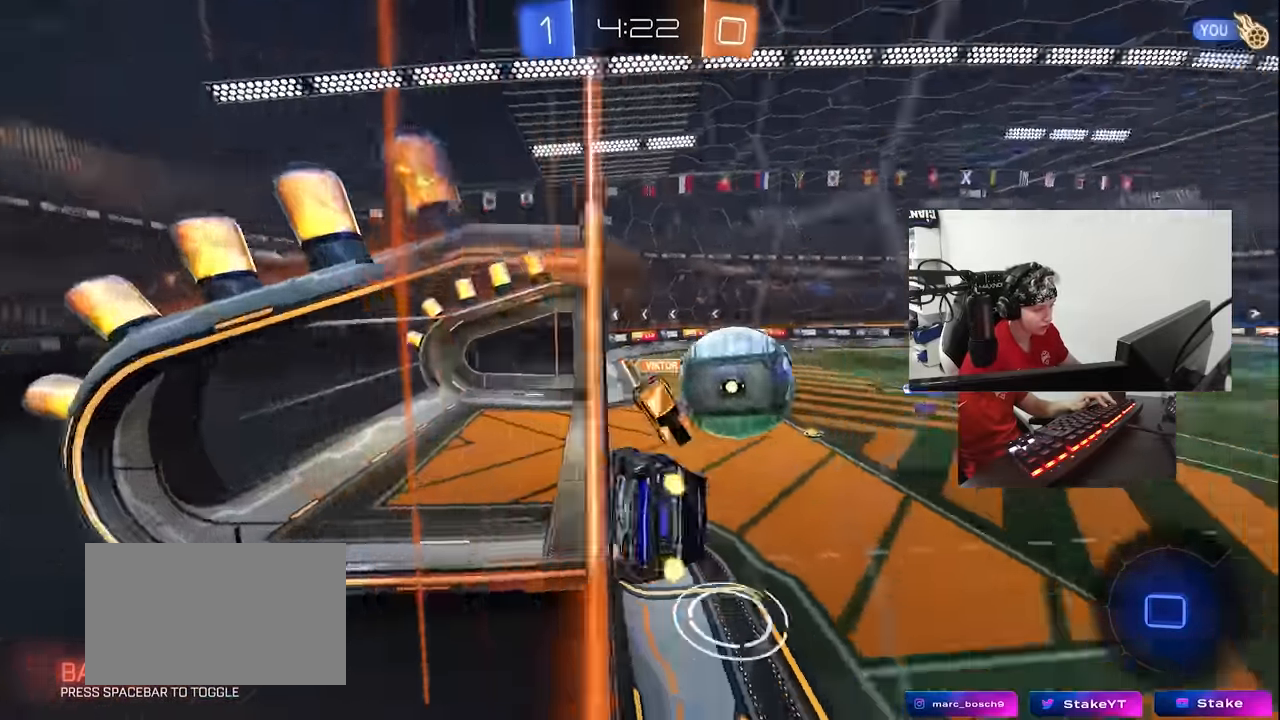
{"keys": ["a", "s", "shift"], "mouse": ["right"], "events": [[17, "d", "up"], [250, "w", "up"], [300, "mouse_right", "down"], [300, "s", "down"], [334, "a", "down"], [334, "shift", "down"]]}
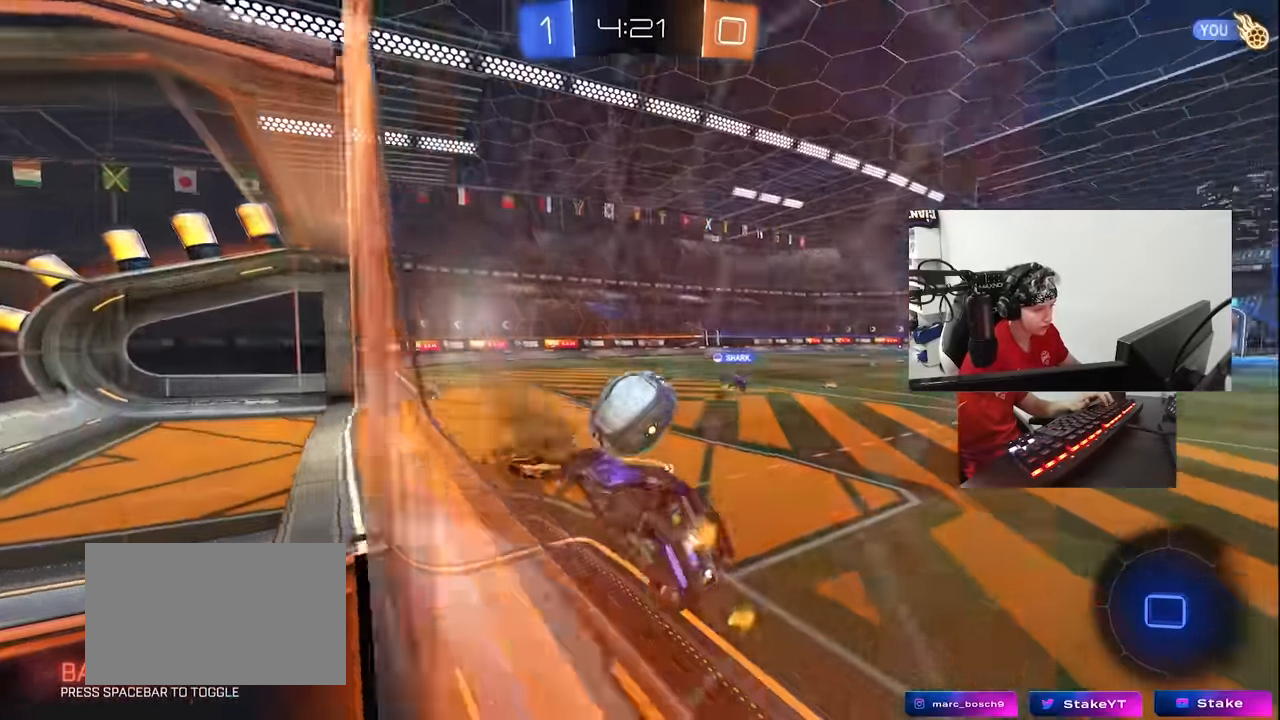
{"keys": ["w"], "mouse": [], "events": [[17, "mouse_right", "up"], [83, "d", "down"], [116, "a", "up"], [116, "s", "up"], [116, "shift", "up"], [216, "d", "up"], [266, "w", "down"], [316, "mouse_right", "down"], [500, "mouse_right", "up"]]}
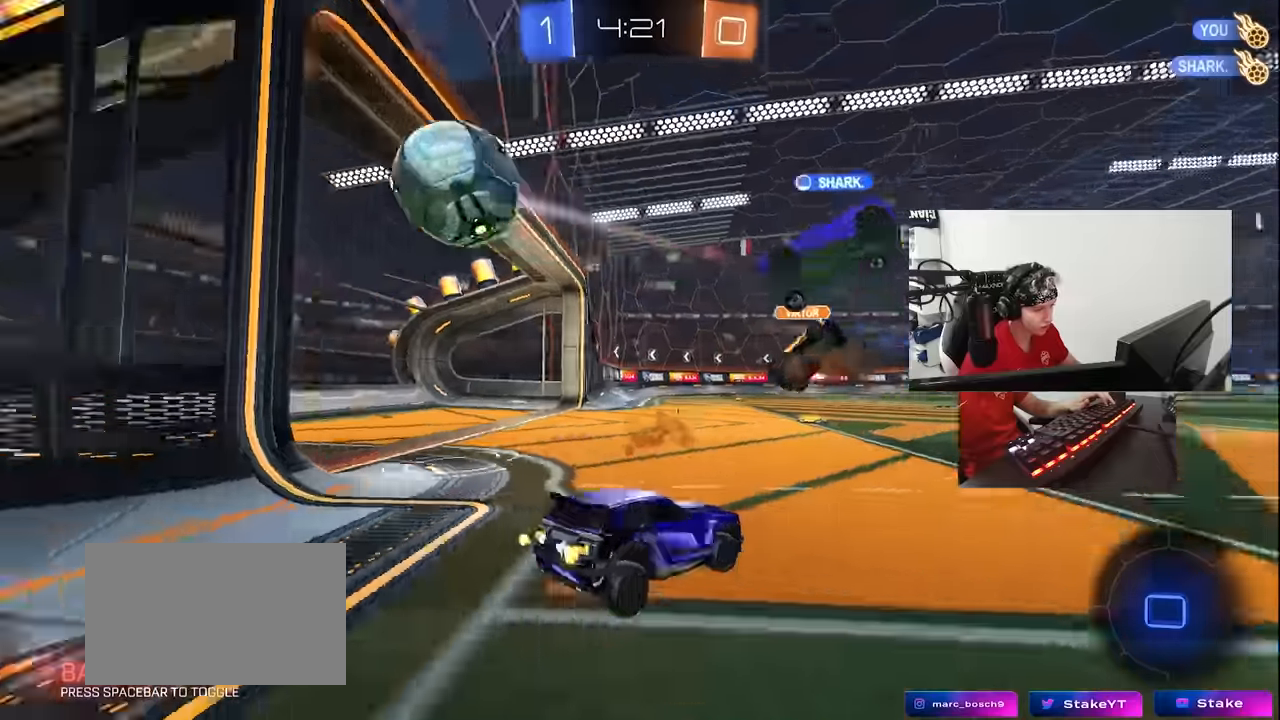
{"keys": ["d", "w"], "mouse": [], "events": [[183, "a", "down"], [366, "a", "up"], [366, "w", "up"], [416, "w", "down"], [466, "d", "down"]]}
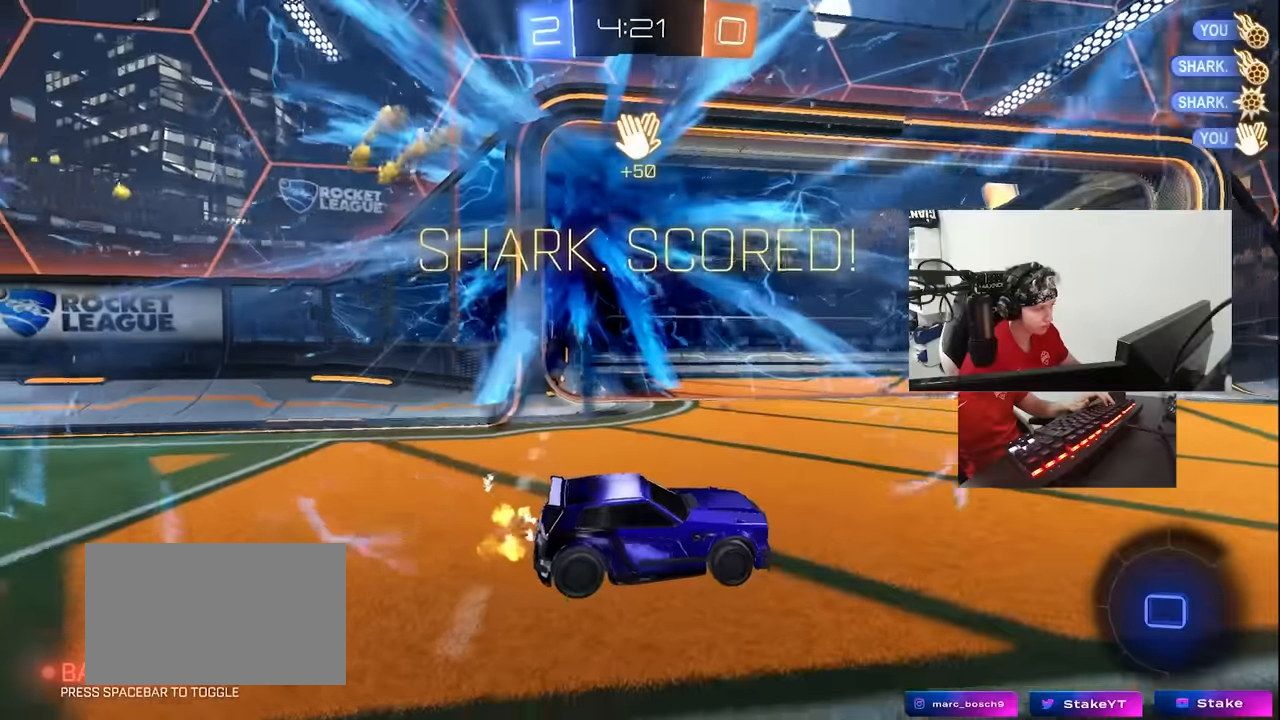
{"keys": ["tab", "w"], "mouse": [], "events": [[116, "tab", "down"], [250, "space", "down"], [433, "space", "up"], [483, "d", "up"]]}
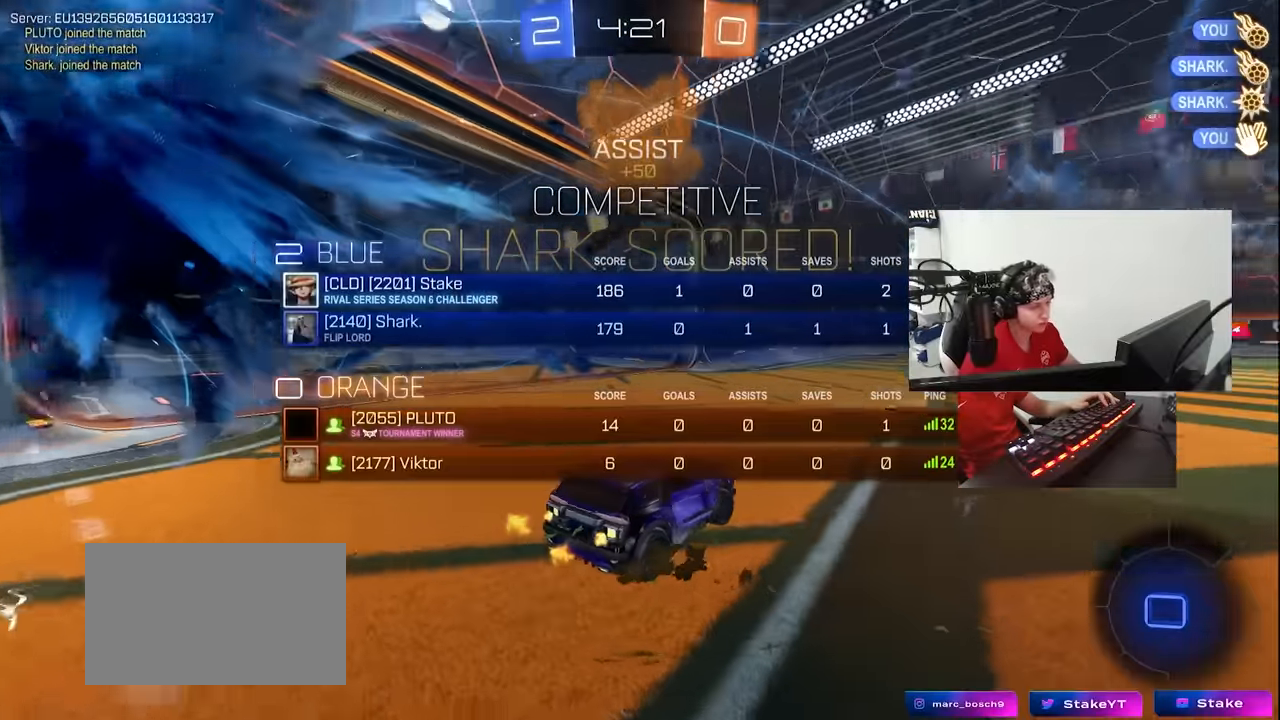
{"keys": ["d", "w"], "mouse": ["left", "right"], "events": [[166, "d", "down"], [266, "d", "up"], [266, "tab", "up"], [500, "d", "down"], [500, "mouse_left", "down"], [500, "mouse_right", "down"]]}
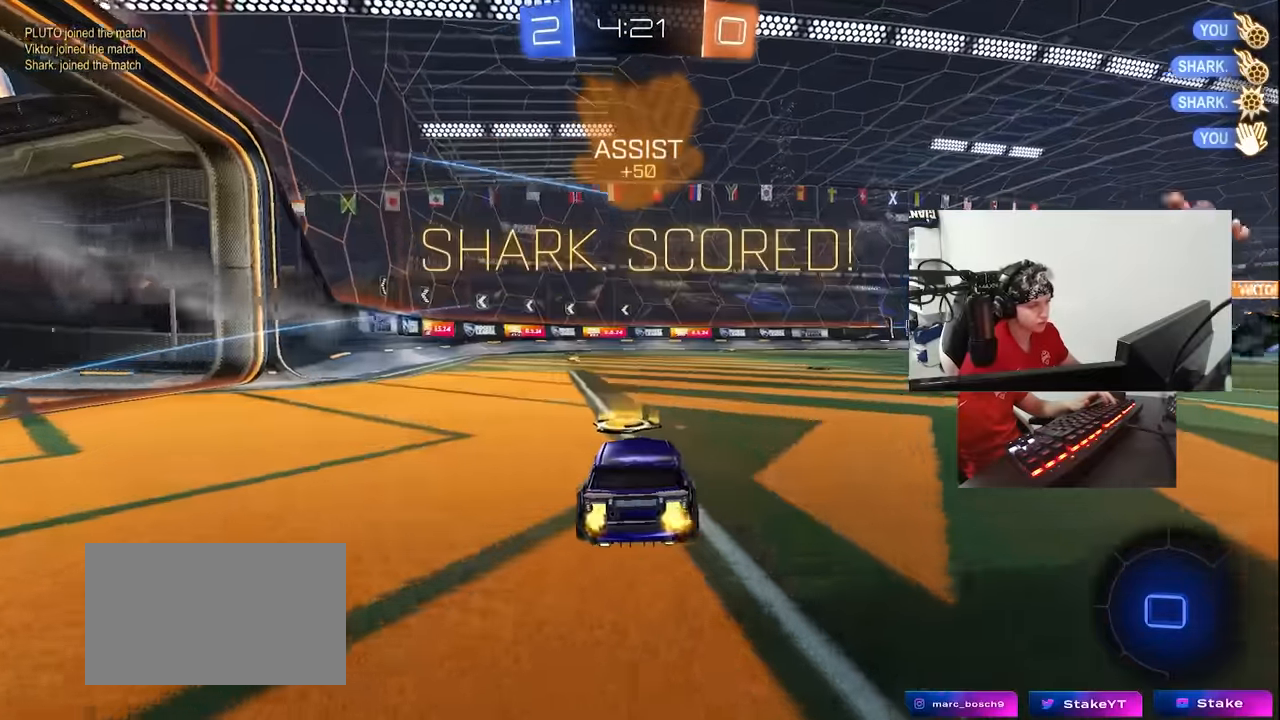
{"keys": ["a", "s", "shift", "space"], "mouse": [], "events": [[50, "d", "up"], [50, "space", "down"], [100, "a", "down"], [100, "mouse_right", "up"], [100, "shift", "down"], [133, "mouse_right", "down"], [133, "space", "up"], [183, "s", "down"], [183, "w", "up"], [333, "mouse_left", "up"], [333, "mouse_right", "up"], [333, "space", "down"]]}
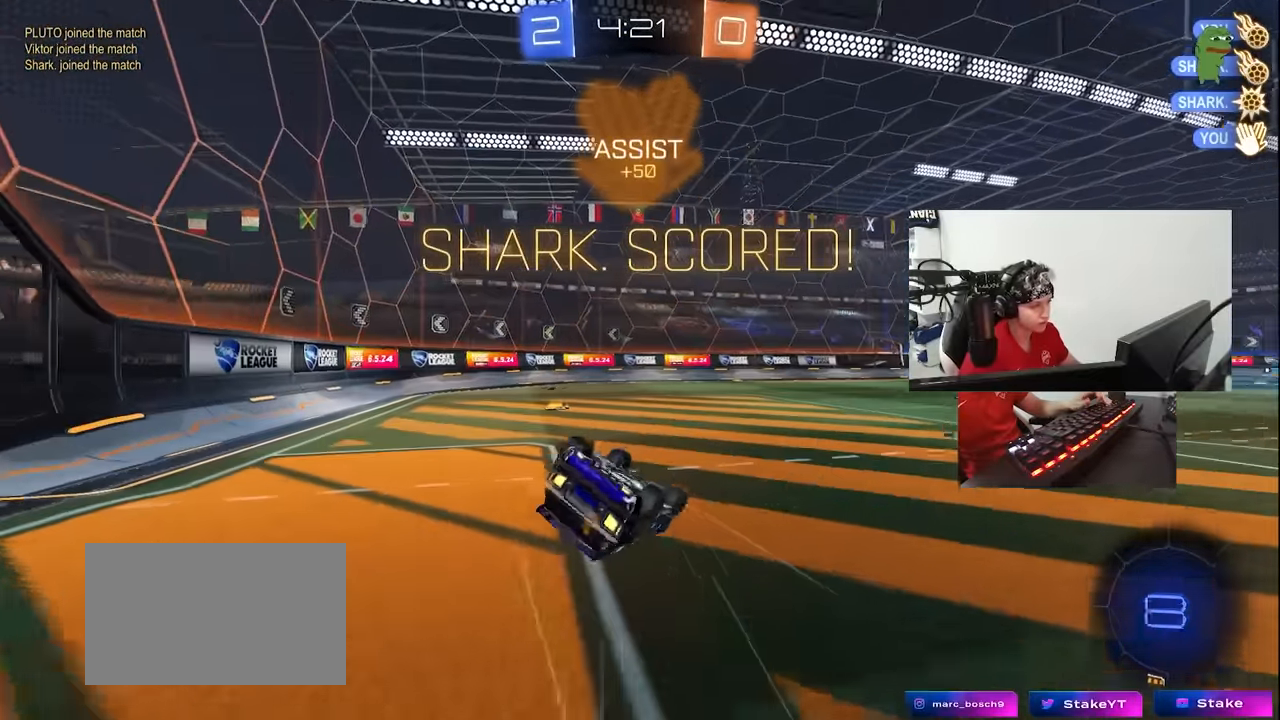
{"keys": ["a", "w"], "mouse": [], "events": [[16, "mouse_left", "down"], [16, "s", "up"], [16, "space", "up"], [150, "s", "down"], [300, "space", "down"], [350, "s", "up"], [433, "shift", "up"], [483, "mouse_left", "up"], [483, "space", "up"], [483, "w", "down"]]}
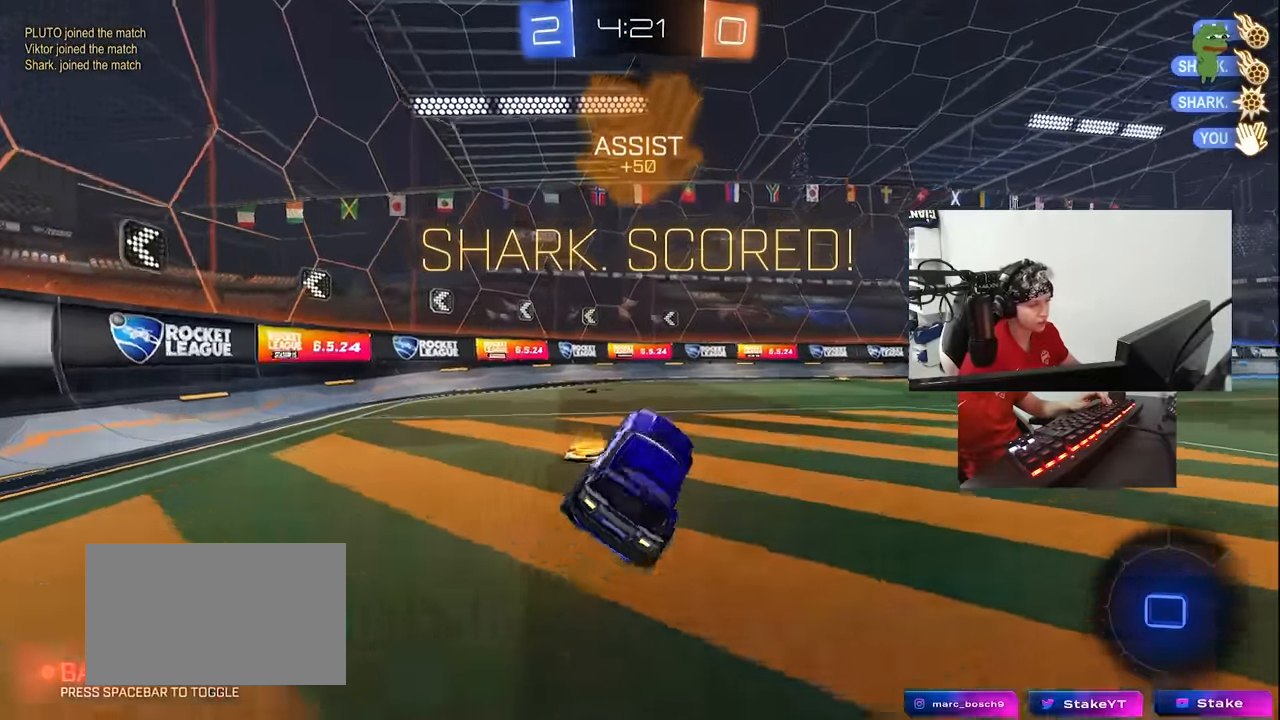
{"keys": ["space", "w"], "mouse": ["right"], "events": [[83, "a", "up"], [116, "mouse_left", "down"], [216, "tab", "down"], [366, "tab", "up"], [450, "mouse_left", "up"], [500, "mouse_right", "down"], [500, "space", "down"]]}
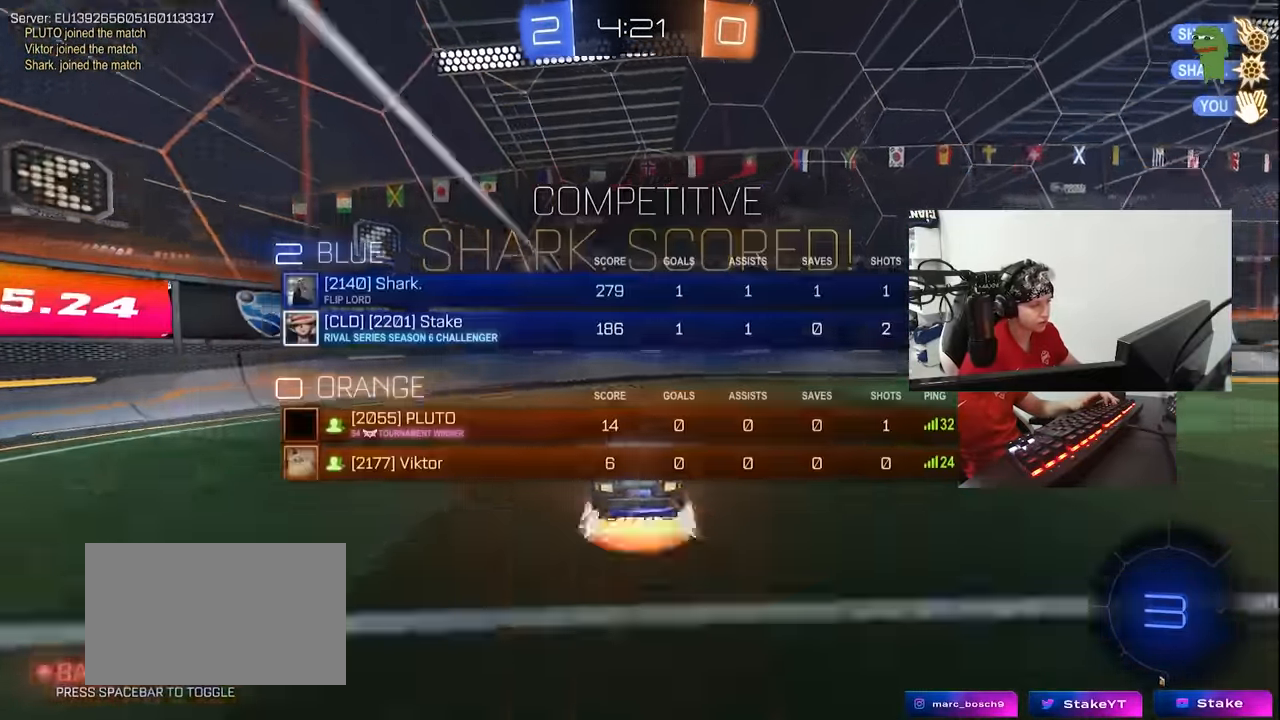
{"keys": ["shift"], "mouse": [], "events": [[50, "d", "down"], [50, "w", "up"], [100, "mouse_right", "up"], [100, "shift", "down"], [133, "s", "down"], [133, "space", "up"], [333, "shift", "up"], [350, "shift", "down"], [366, "a", "down"], [366, "d", "up"], [416, "s", "up"], [466, "a", "up"]]}
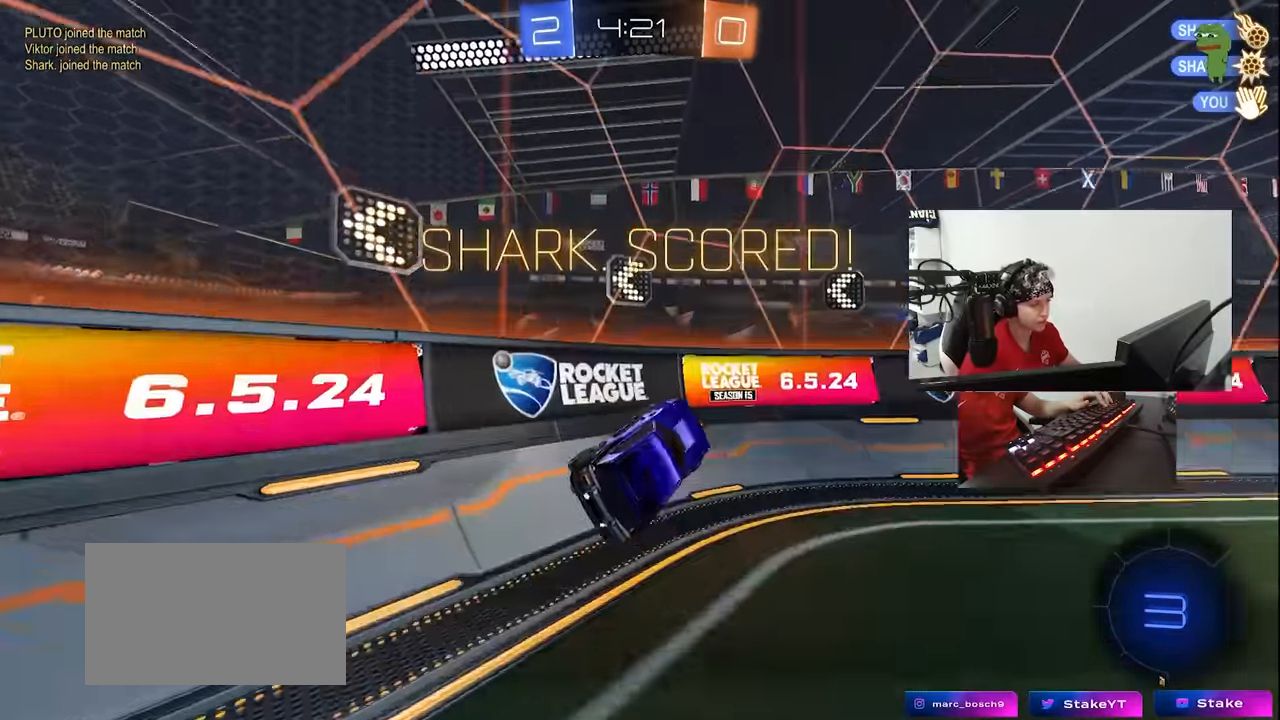
{"keys": ["tab", "w"], "mouse": [], "events": [[16, "shift", "up"], [66, "w", "down"], [150, "mouse_right", "down"], [150, "tab", "down"], [250, "d", "down"], [300, "mouse_right", "up"], [433, "d", "up"]]}
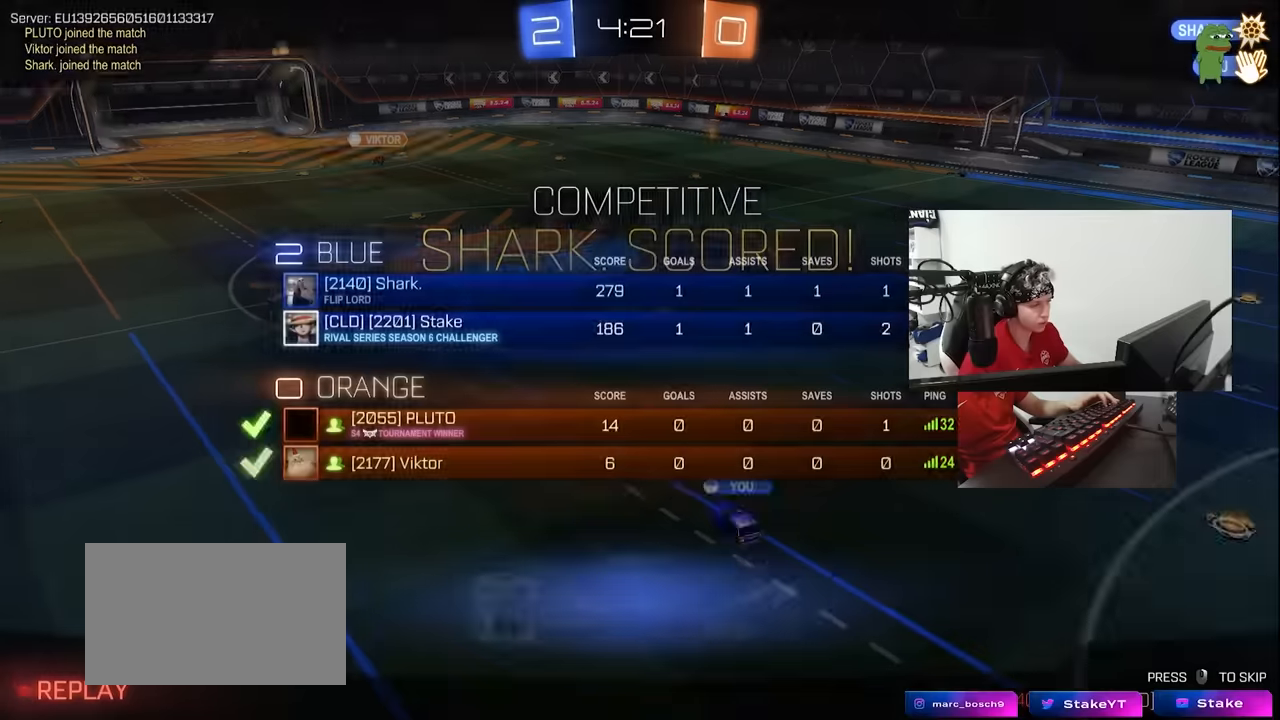
{"keys": [], "mouse": [], "events": [[33, "tab", "up"], [33, "w", "up"], [116, "mouse_right", "down"], [266, "mouse_right", "up"], [316, "mouse_right", "down"], [500, "mouse_right", "up"]]}
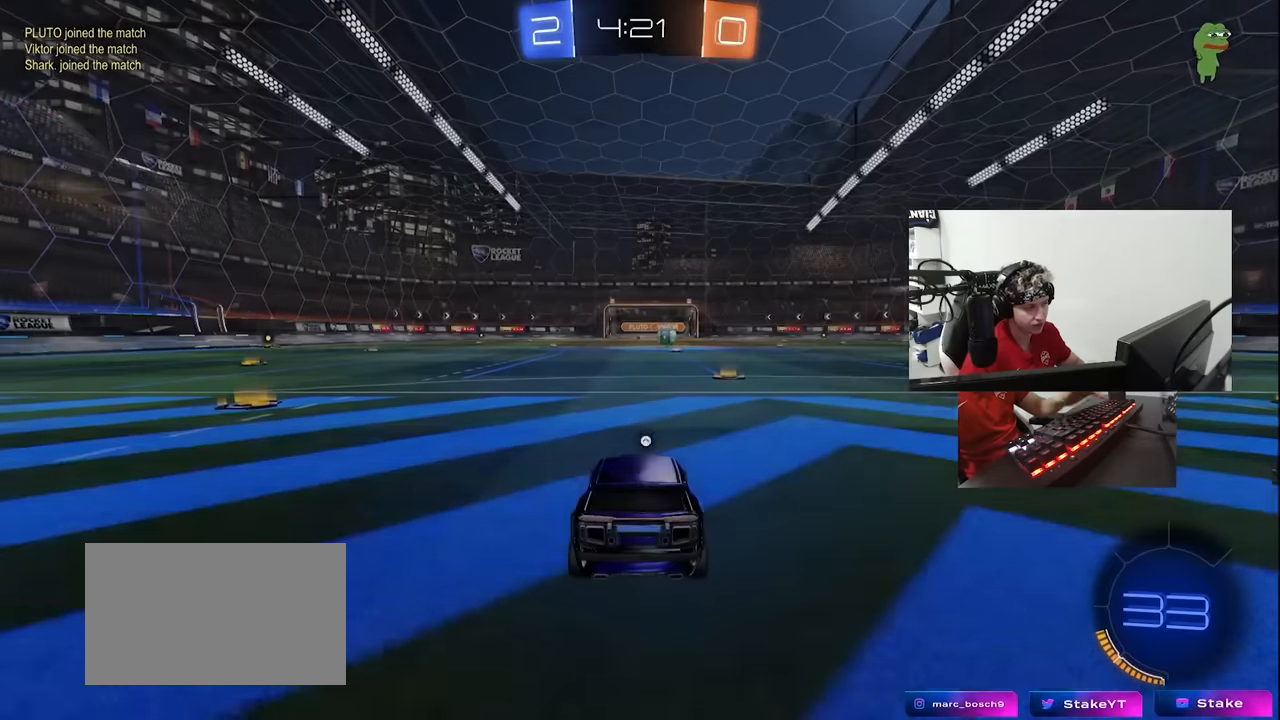
{"keys": [], "mouse": ["right"], "events": [[50, "mouse_right", "down"], [283, "mouse_right", "up"], [416, "mouse_right", "down"]]}
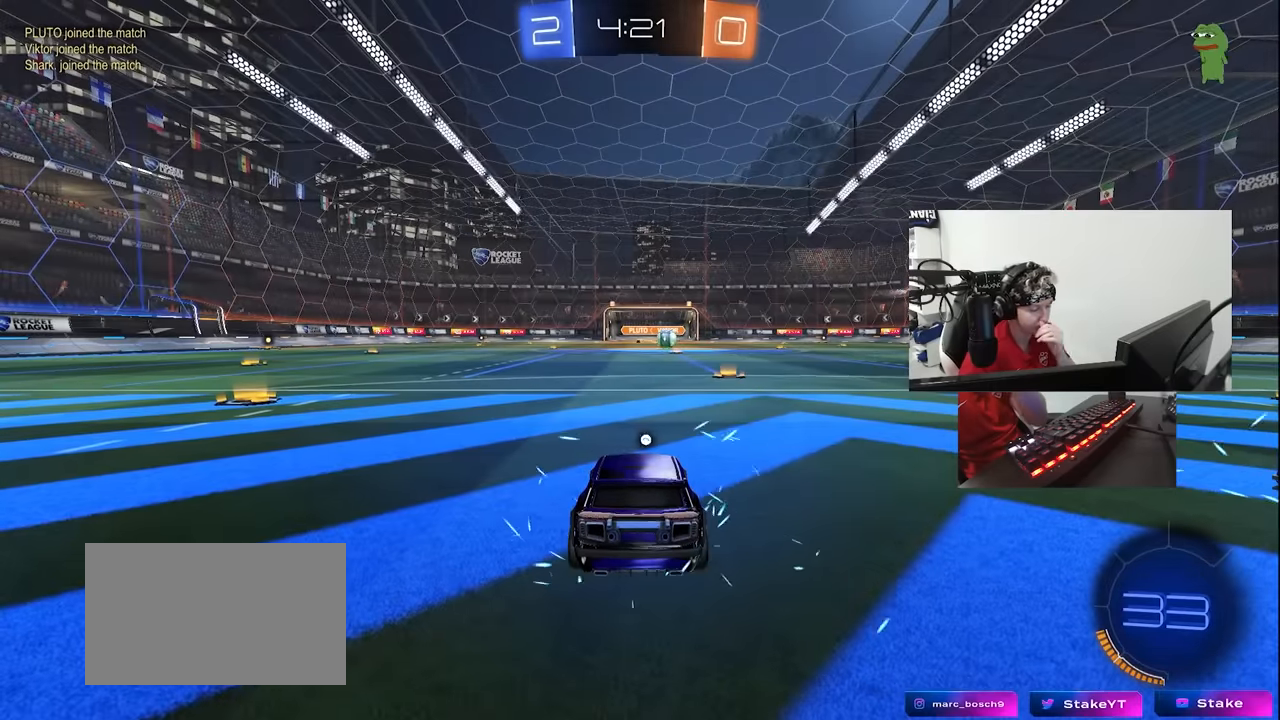
{"keys": [], "mouse": [], "events": [[16, "mouse_right", "up"]]}
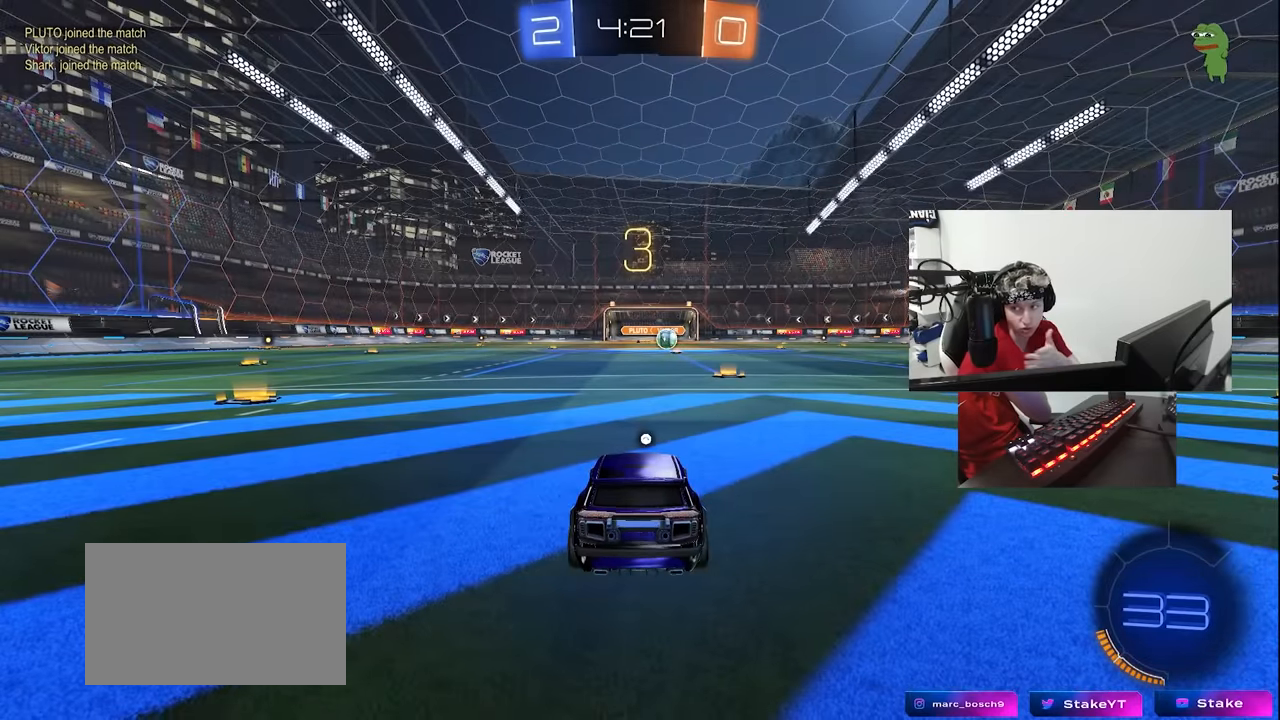
{"keys": [], "mouse": [], "events": [[166, "mouse_wheel", "down"], [266, "mouse_wheel", "up"]]}
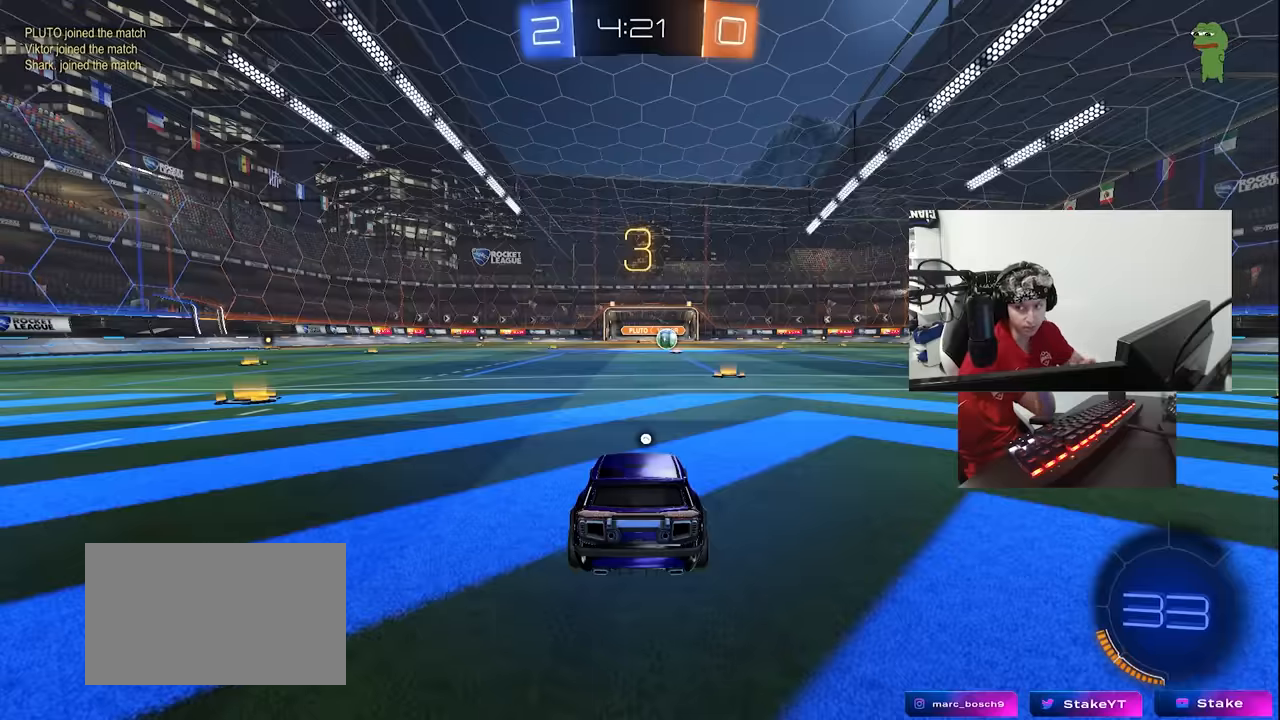
{"keys": [], "mouse": ["left"], "events": [[133, "mouse_wheel", "down"], [283, "mouse_wheel", "up"], [333, "space", "down"], [466, "mouse_left", "down"], [466, "space", "up"]]}
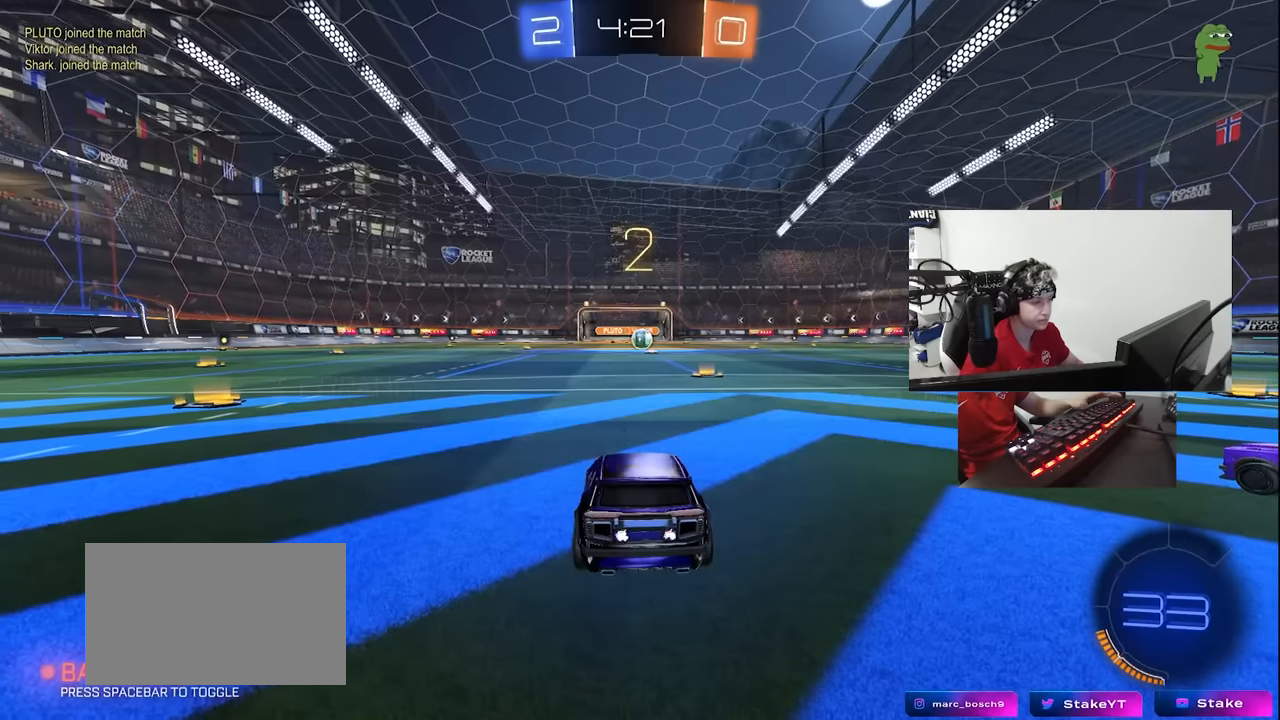
{"keys": ["tab", "w"], "mouse": ["left"], "events": [[16, "tab", "down"], [300, "w", "down"]]}
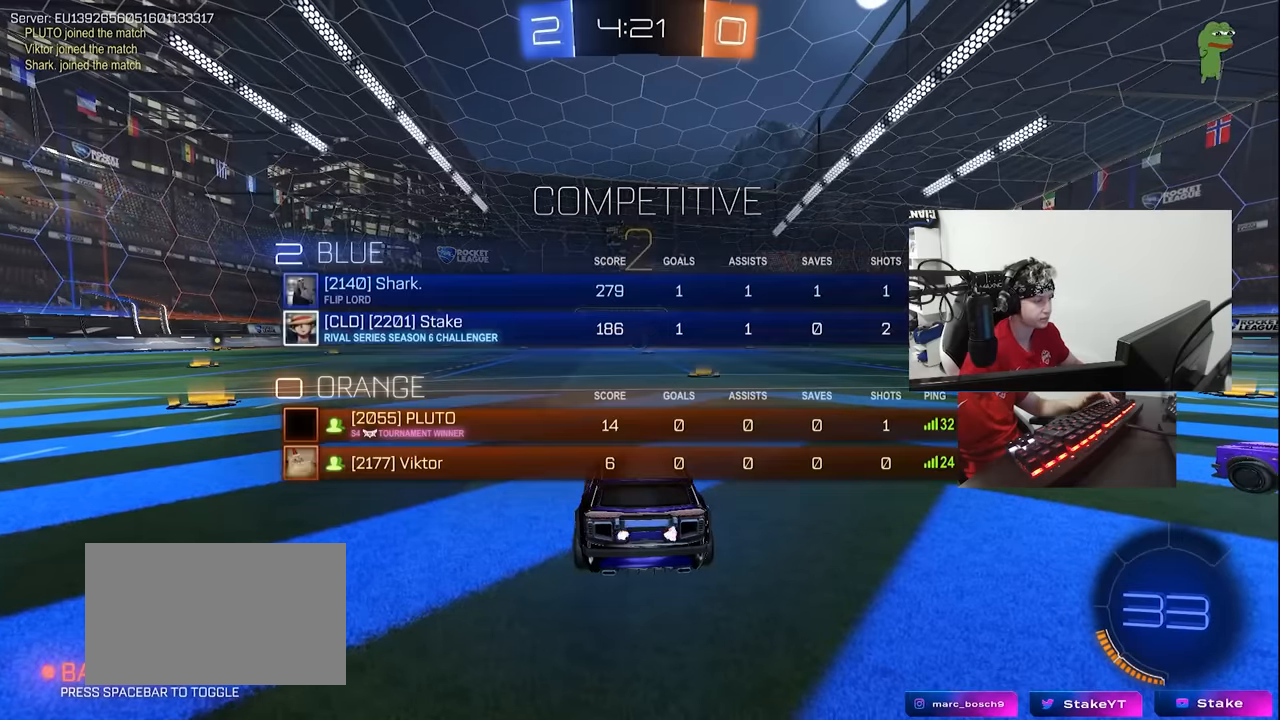
{"keys": ["tab", "w"], "mouse": ["left"], "events": []}
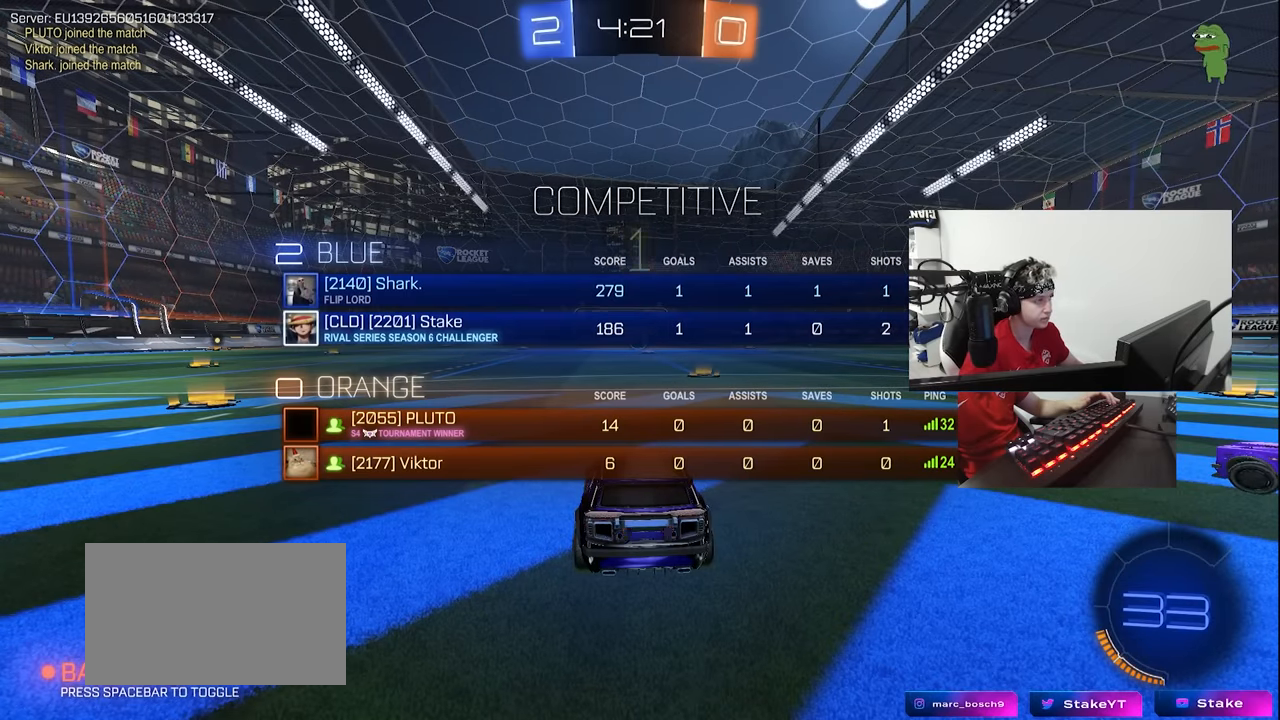
{"keys": ["w"], "mouse": ["left"], "events": [[100, "tab", "up"]]}
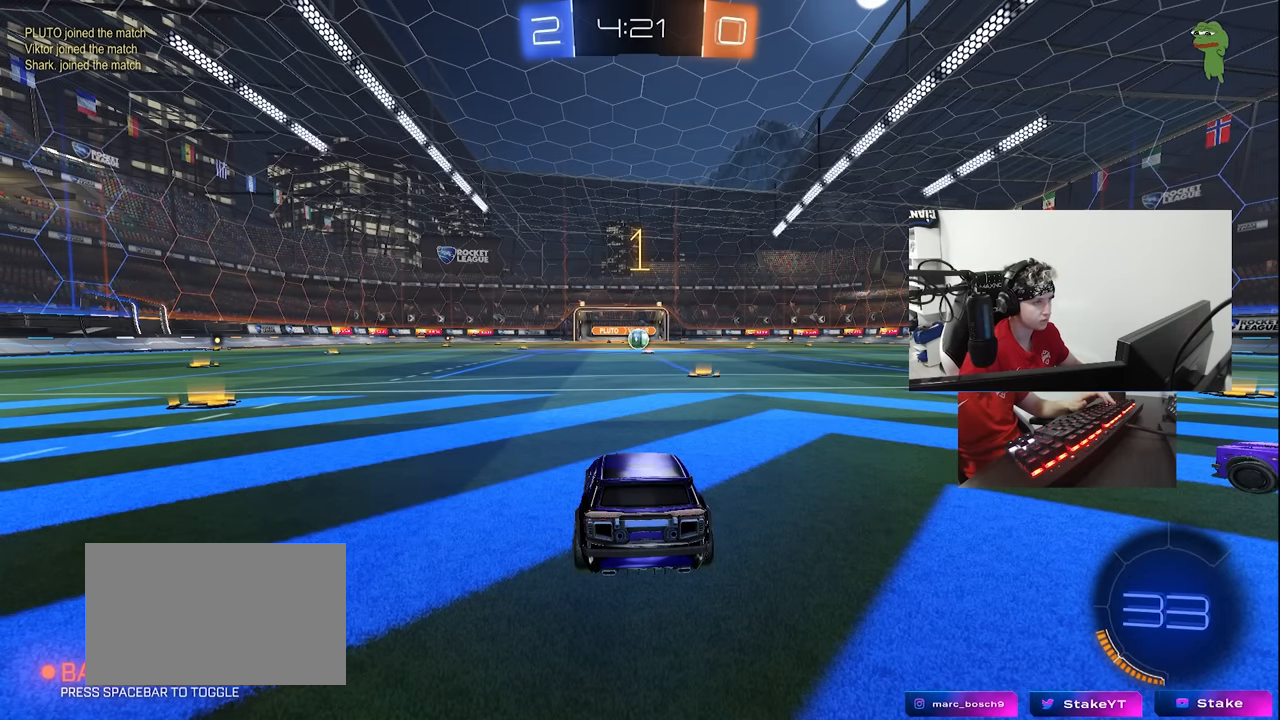
{"keys": ["w"], "mouse": ["left"], "events": [[150, "d", "down"], [300, "d", "up"]]}